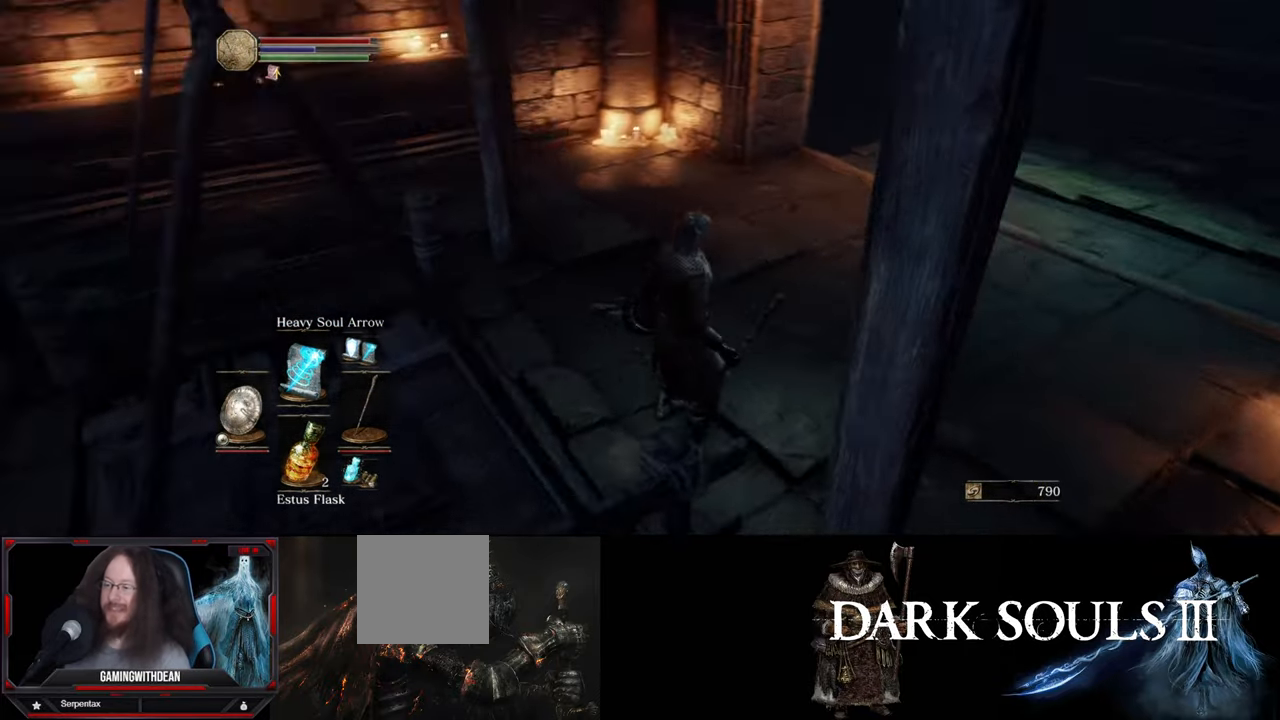
Gameplay with a controller (Xbox layout); each line is a JSON object with the inputs held at the frame after it. "events" lists button and stick changes between this image and that frame as [ms after this image, input, new state], when the widget could be followed in between. Not read: L1 L3 R1 R3.
{"buttons": [], "left_stick": "center", "right_stick": "center", "events": [[417, "right_stick", "center"]]}
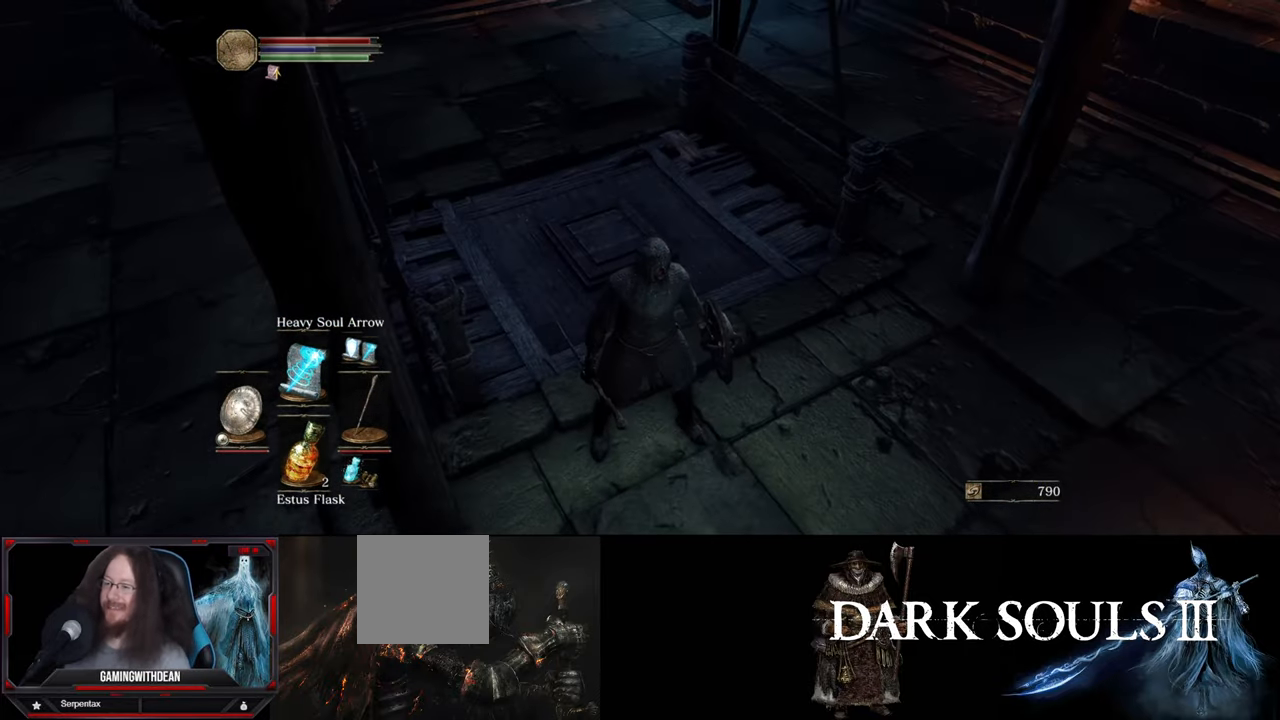
{"buttons": [], "left_stick": "center", "right_stick": "center", "events": [[250, "left_stick", "up"], [467, "left_stick", "center"]]}
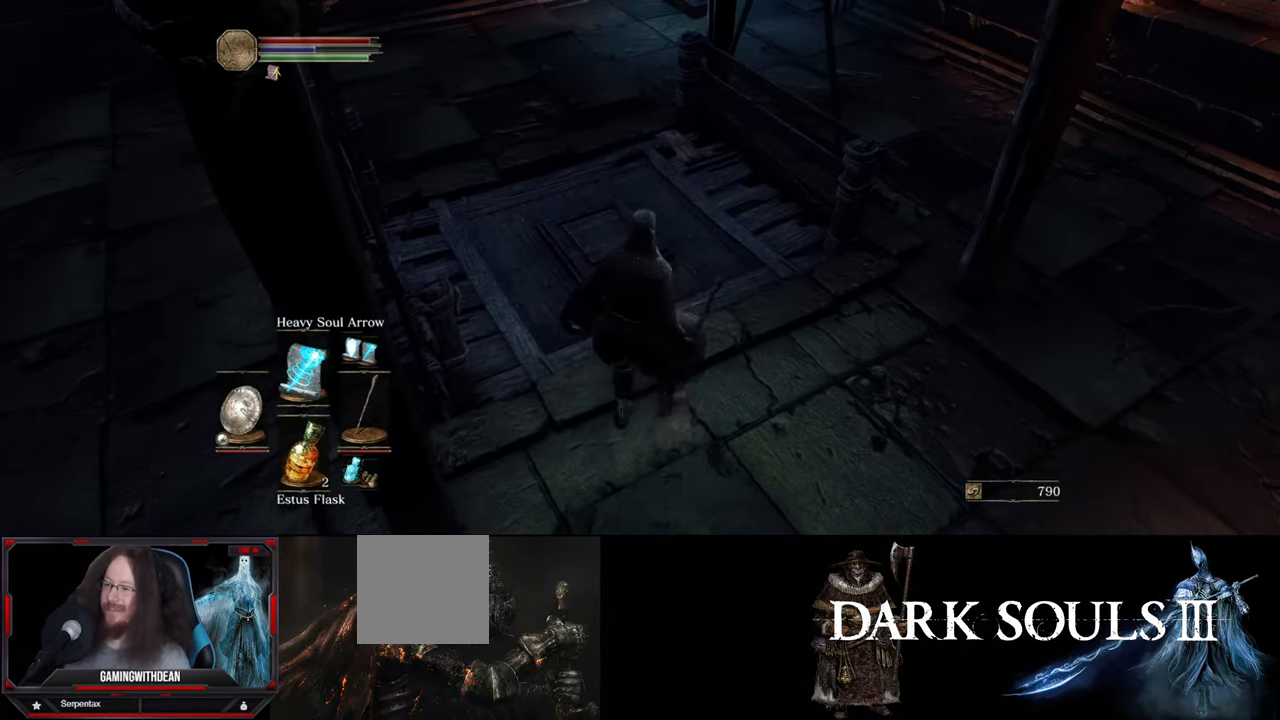
{"buttons": [], "left_stick": "up", "right_stick": "right", "events": [[167, "left_stick", "up"], [300, "right_stick", "right"]]}
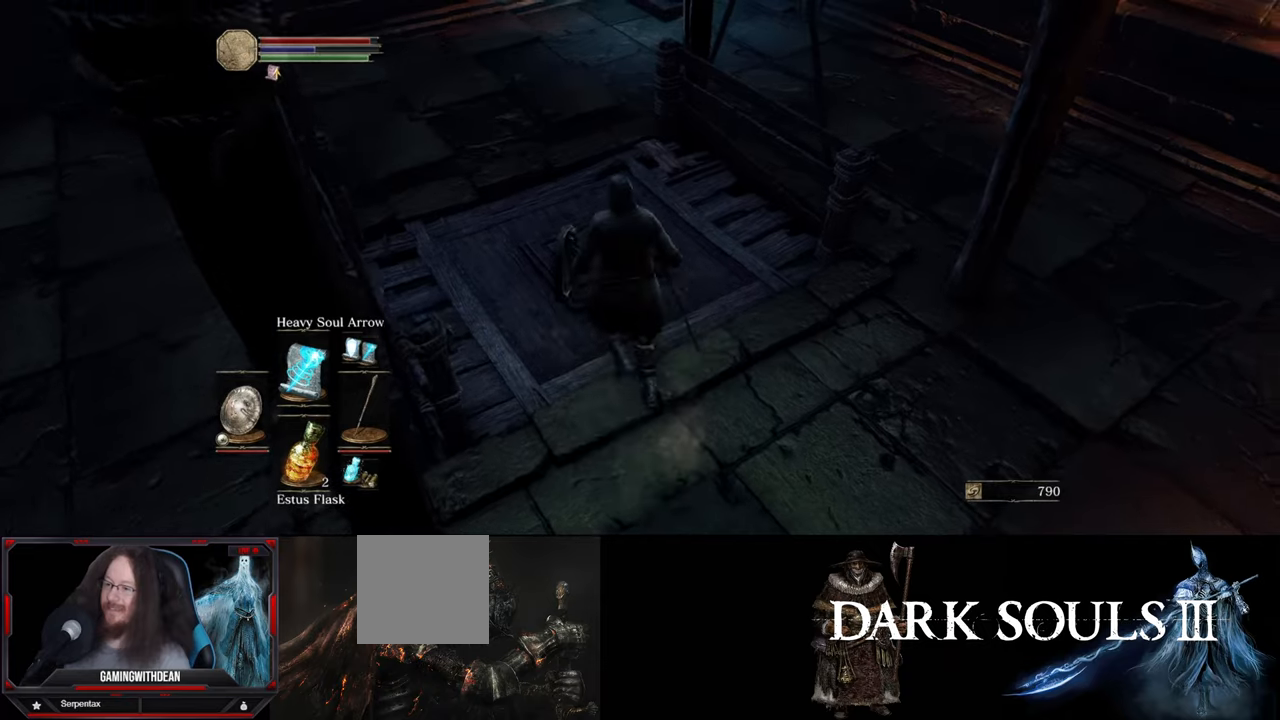
{"buttons": [], "left_stick": "up-right", "right_stick": "right", "events": [[333, "left_stick", "up-right"]]}
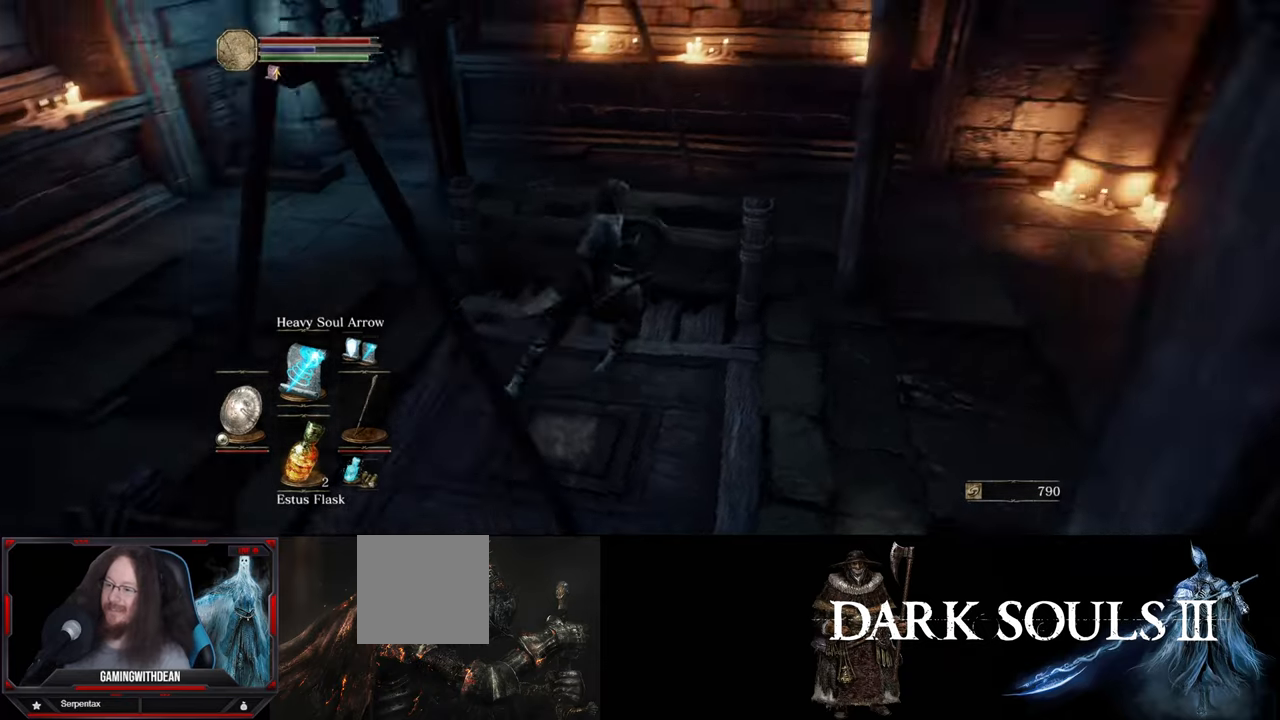
{"buttons": [], "left_stick": "up-right", "right_stick": "center", "events": [[466, "right_stick", "center"]]}
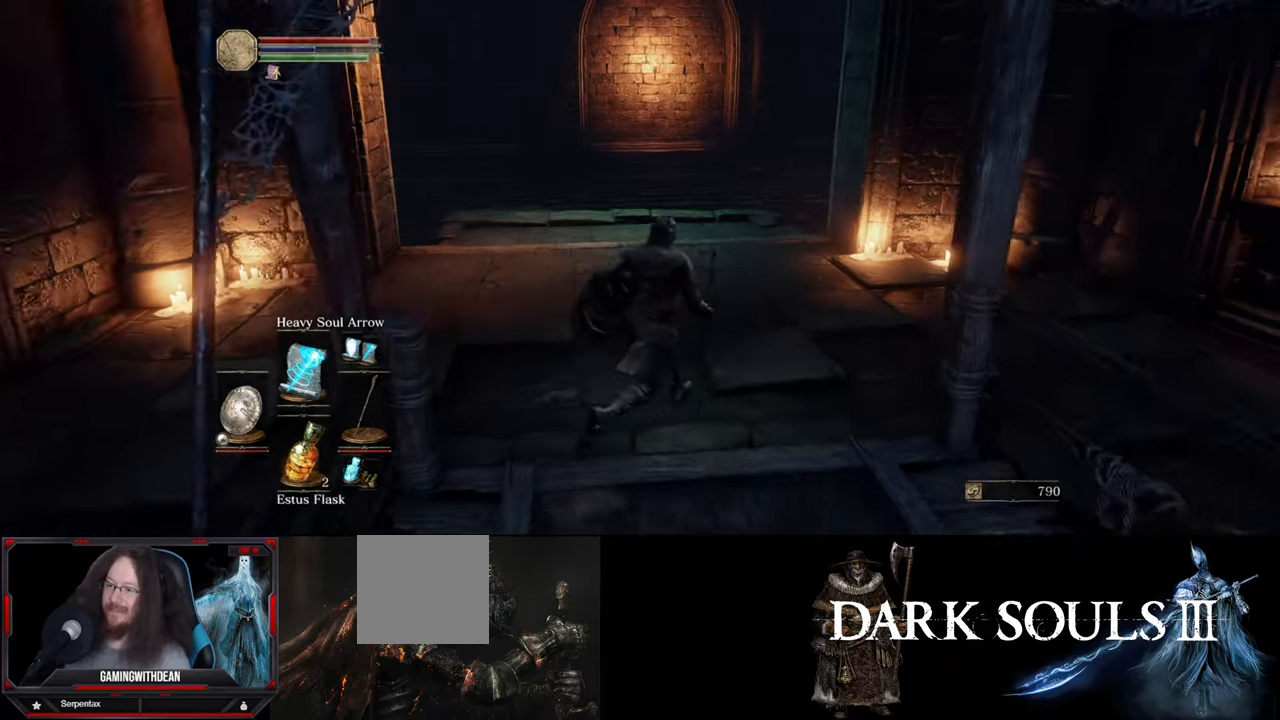
{"buttons": [], "left_stick": "up", "right_stick": "center", "events": [[33, "left_stick", "up"]]}
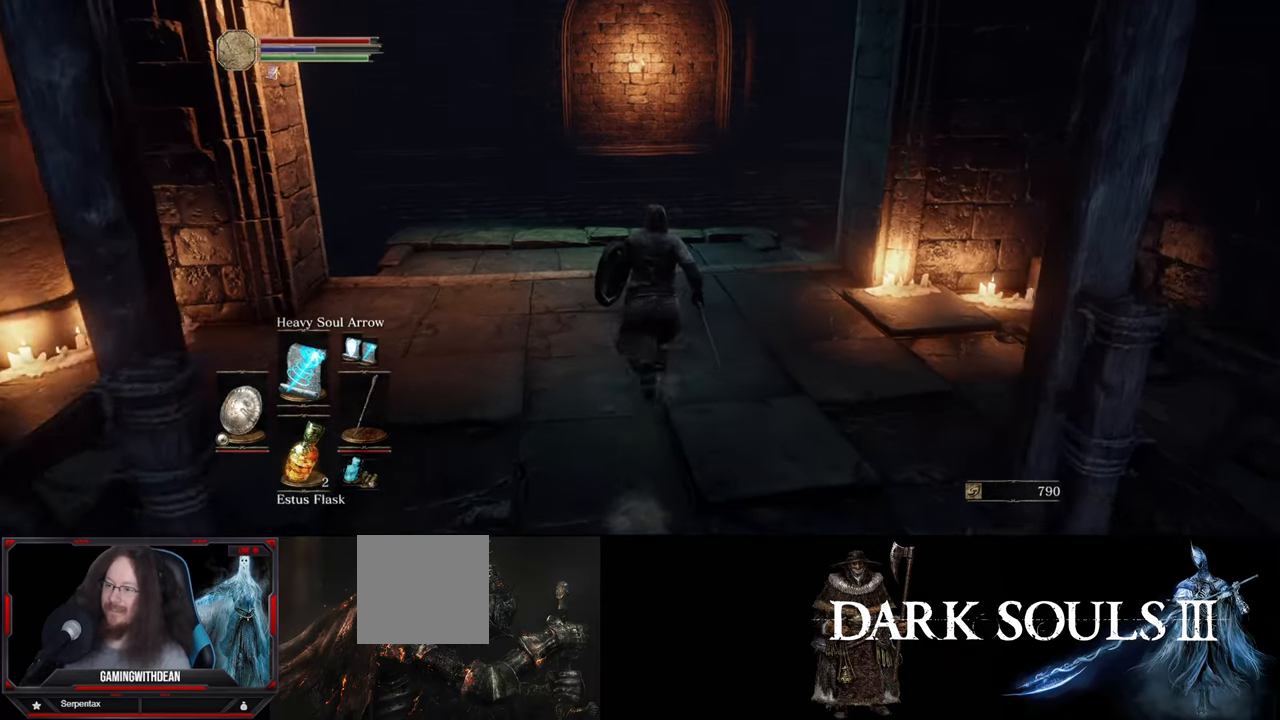
{"buttons": [], "left_stick": "up", "right_stick": "down-right", "events": [[366, "right_stick", "right"], [433, "right_stick", "down-right"]]}
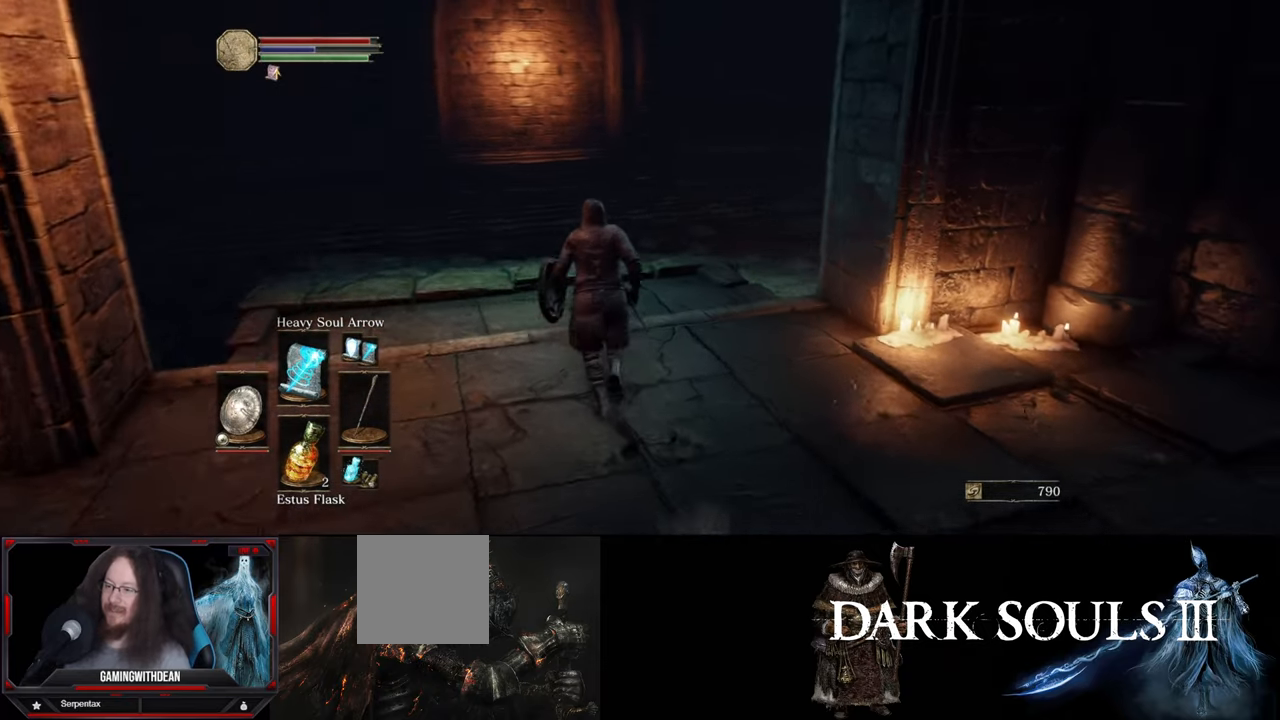
{"buttons": [], "left_stick": "up", "right_stick": "center", "events": [[83, "right_stick", "center"]]}
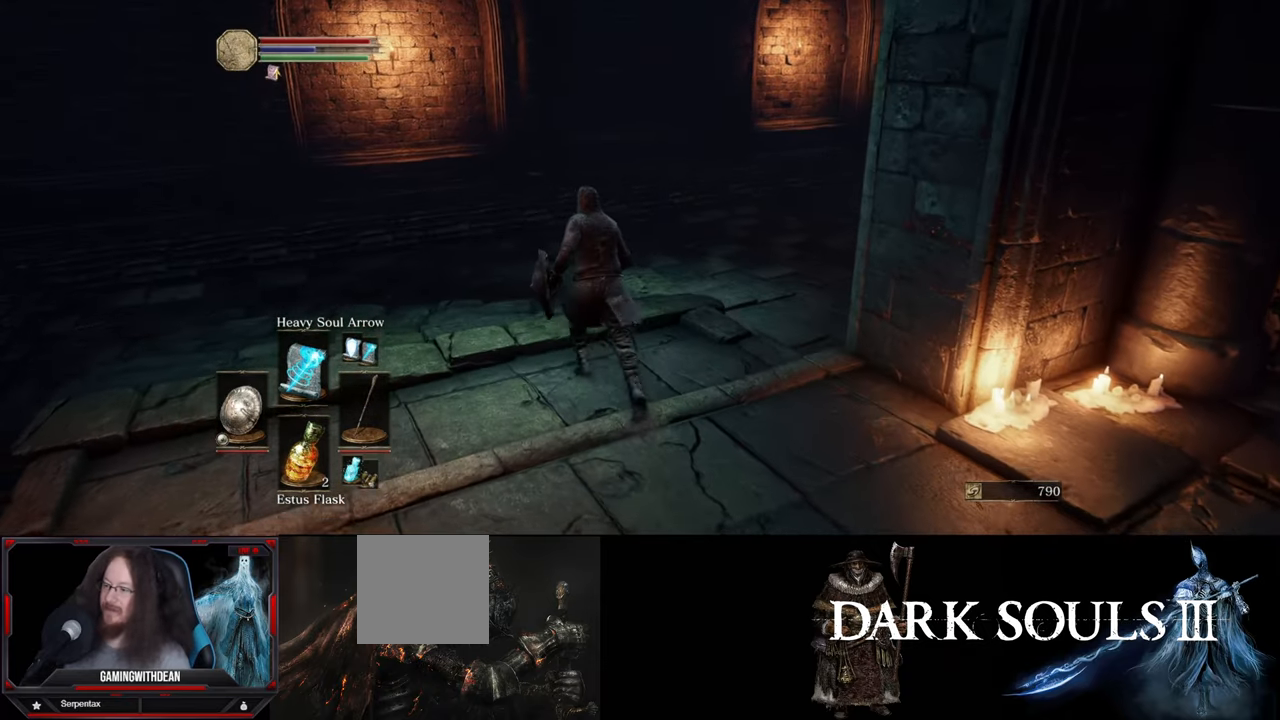
{"buttons": [], "left_stick": "up", "right_stick": "center", "events": []}
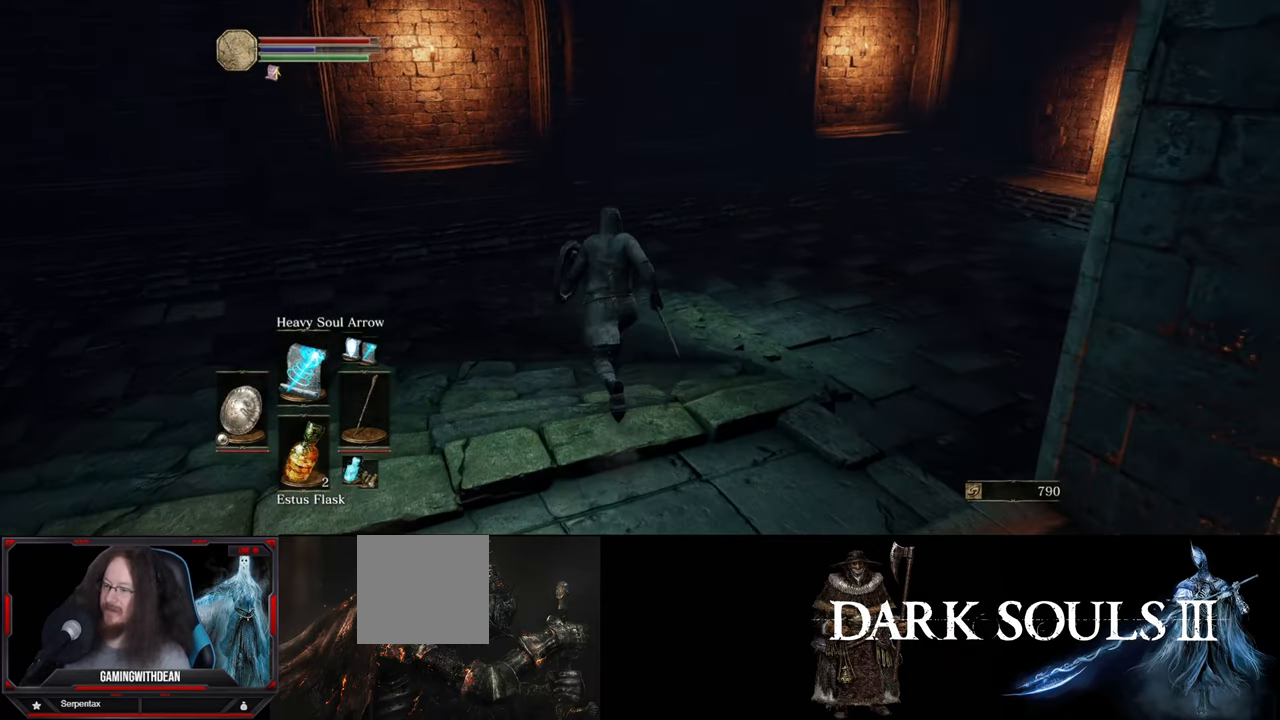
{"buttons": [], "left_stick": "up", "right_stick": "right", "events": [[383, "right_stick", "right"]]}
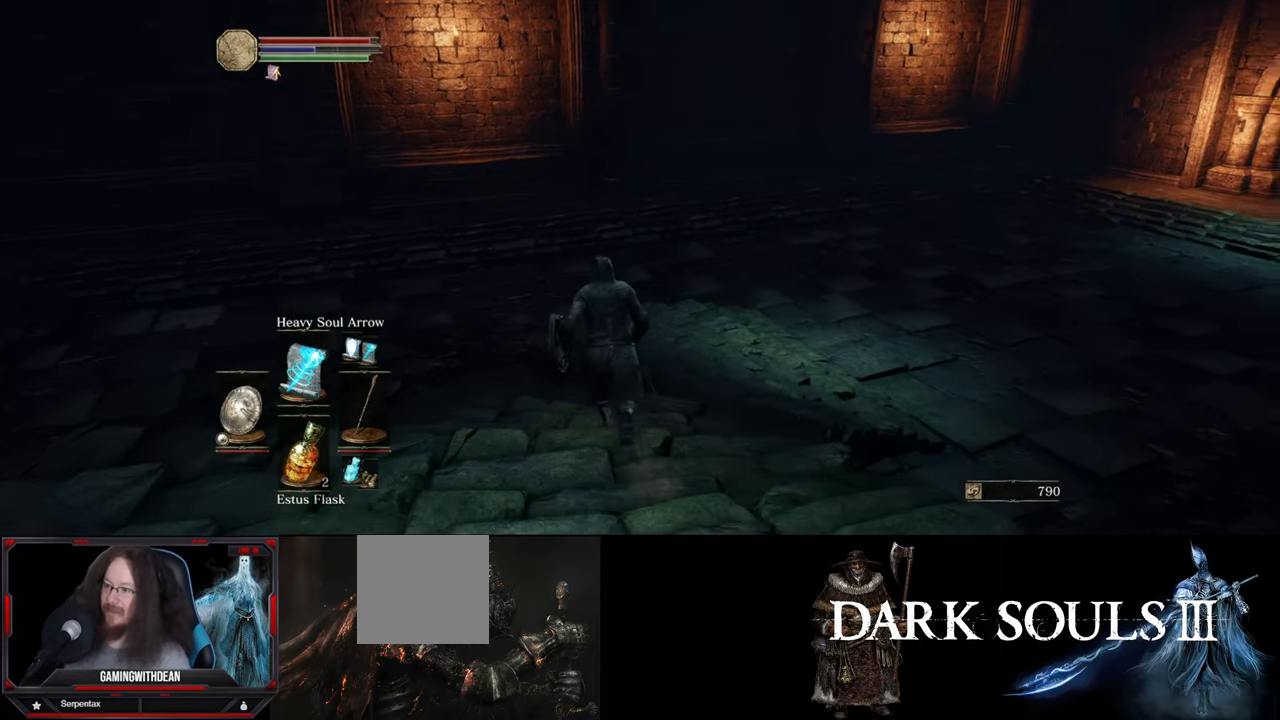
{"buttons": [], "left_stick": "up", "right_stick": "right", "events": []}
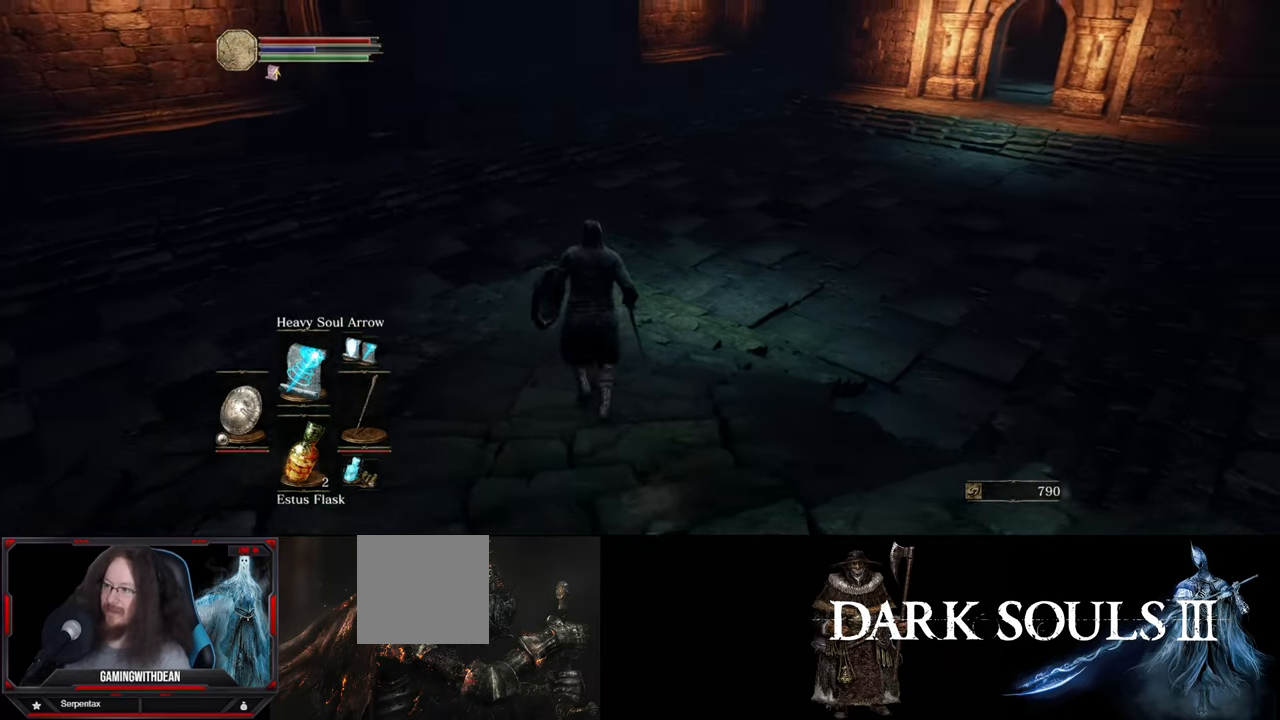
{"buttons": [], "left_stick": "up", "right_stick": "center", "events": [[133, "right_stick", "center"]]}
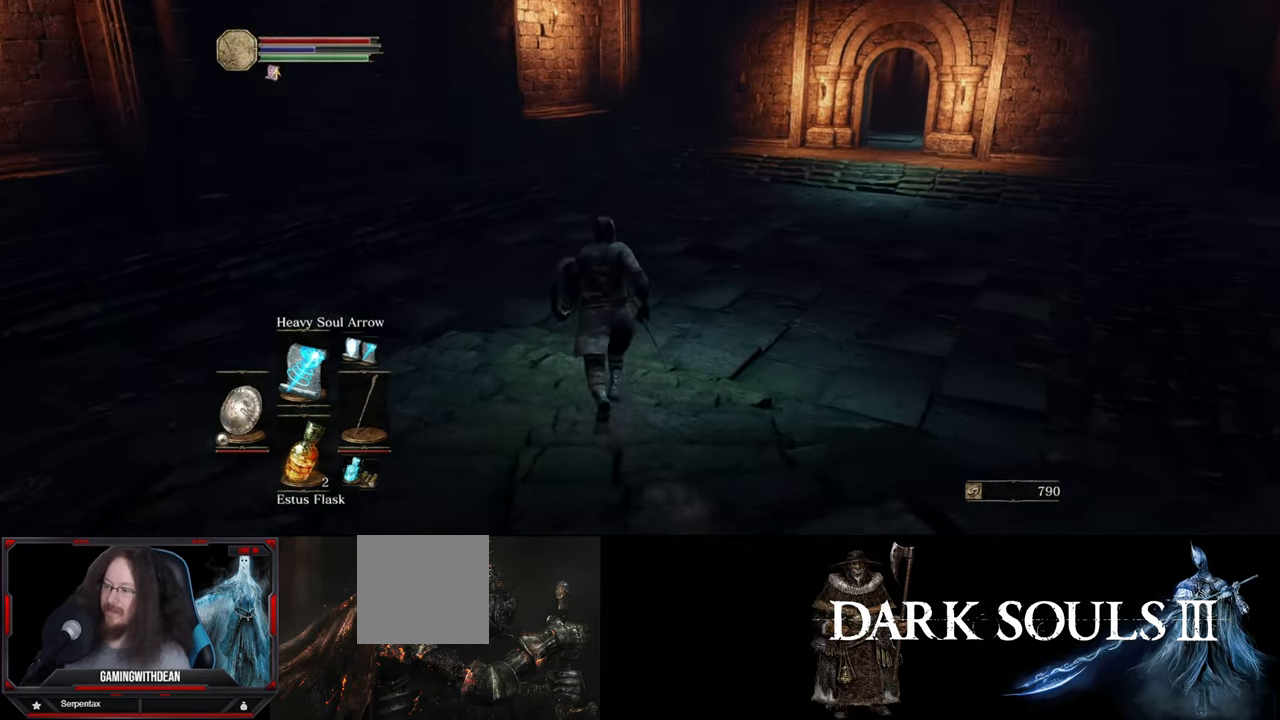
{"buttons": ["DPAD_DOWN"], "left_stick": "up", "right_stick": "center", "events": [[467, "DPAD_DOWN", "down"]]}
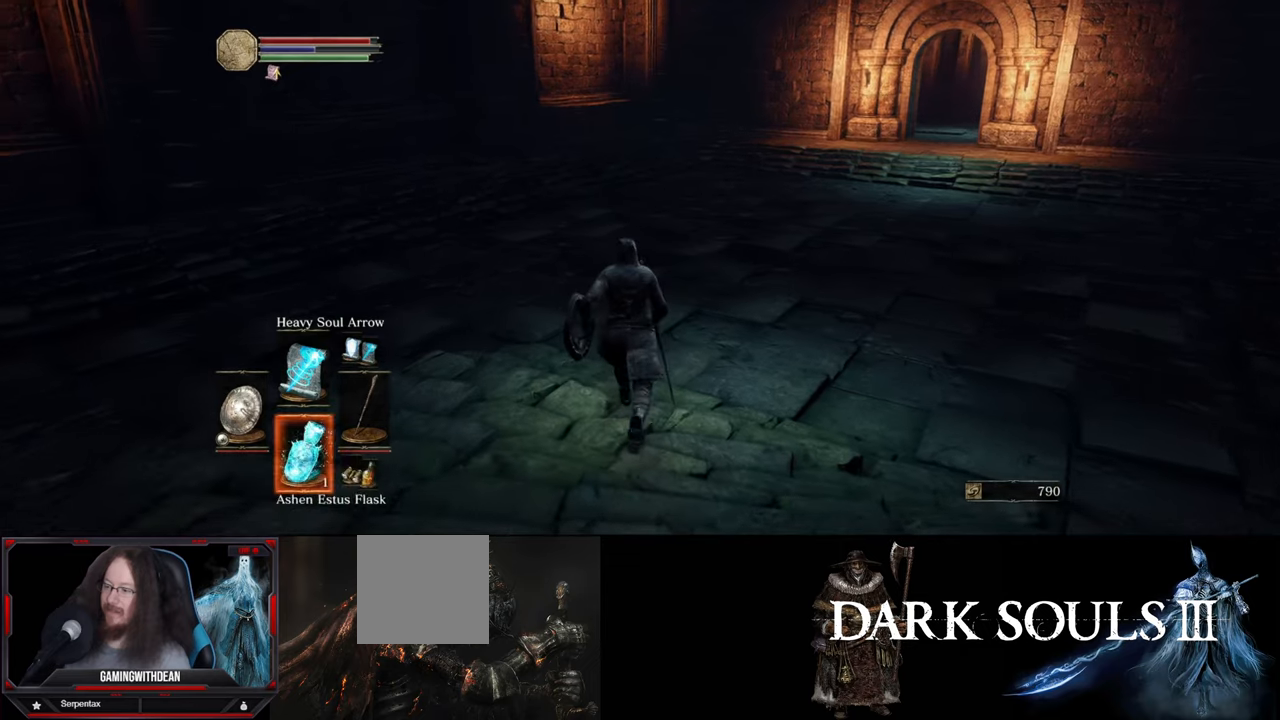
{"buttons": [], "left_stick": "up", "right_stick": "center", "events": [[100, "DPAD_DOWN", "up"]]}
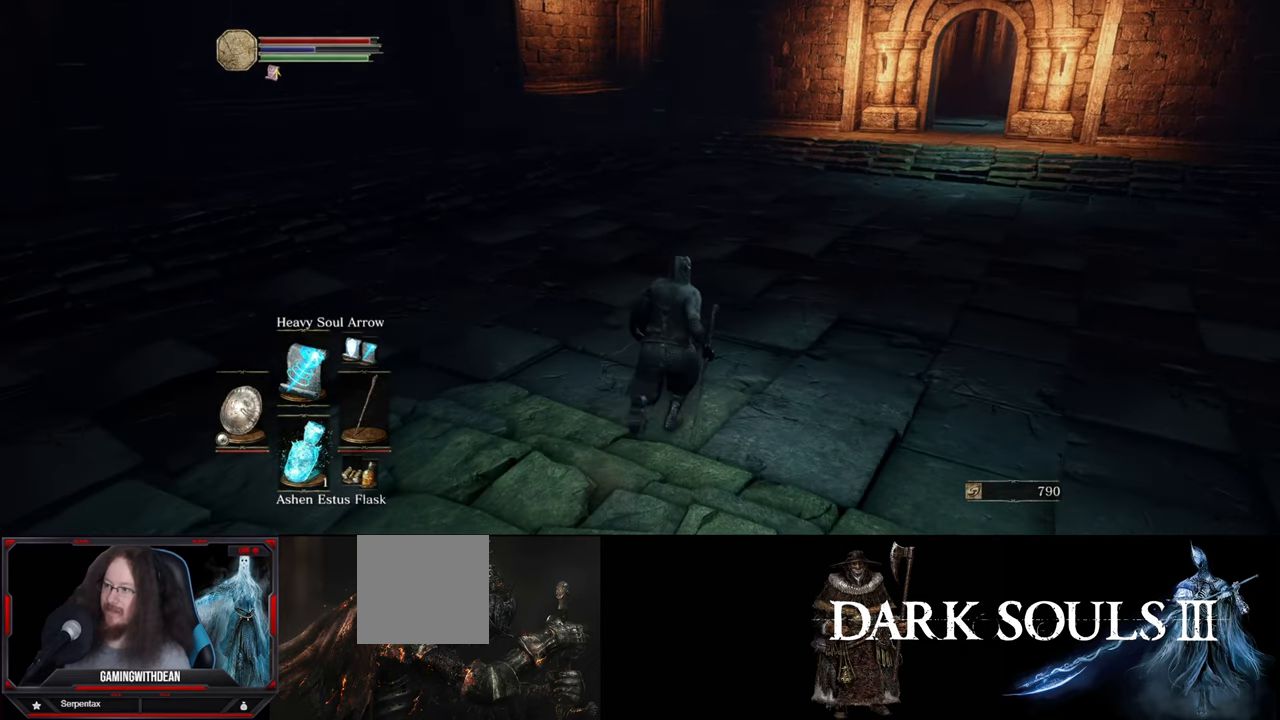
{"buttons": [], "left_stick": "up", "right_stick": "center", "events": [[133, "right_stick", "right"], [367, "right_stick", "center"]]}
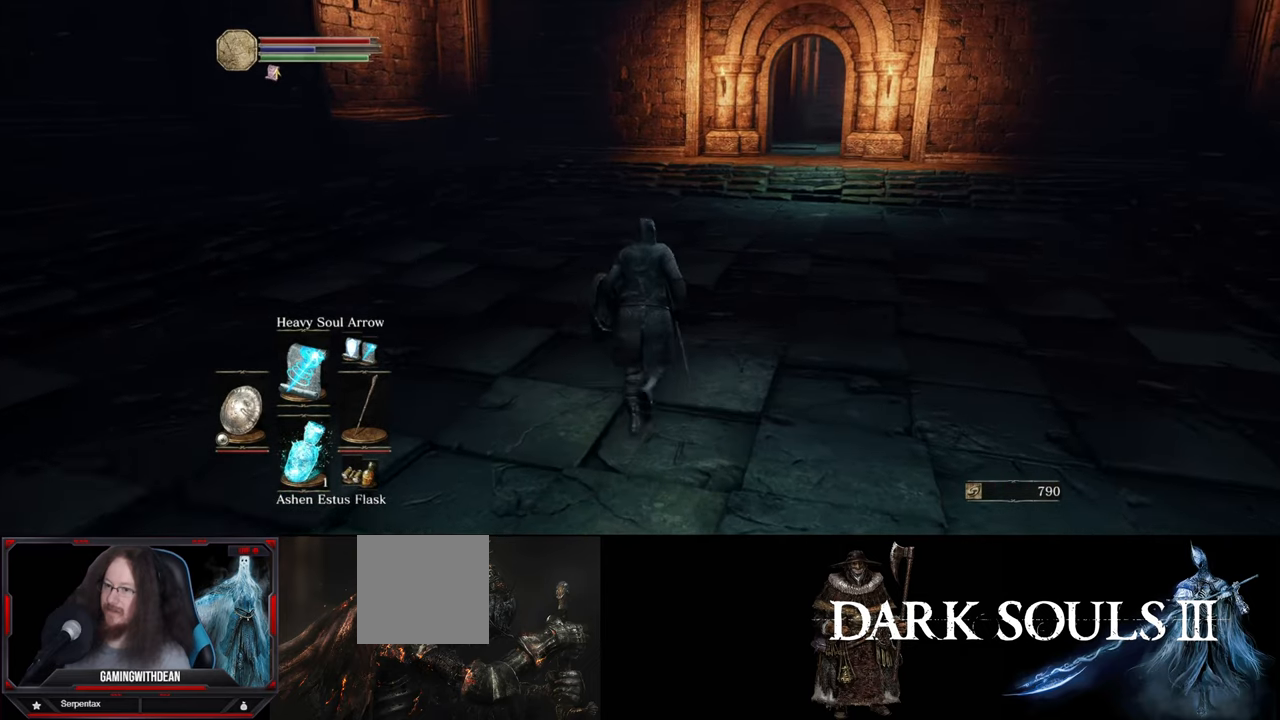
{"buttons": [], "left_stick": "up", "right_stick": "center", "events": [[167, "right_stick", "right"], [417, "right_stick", "center"]]}
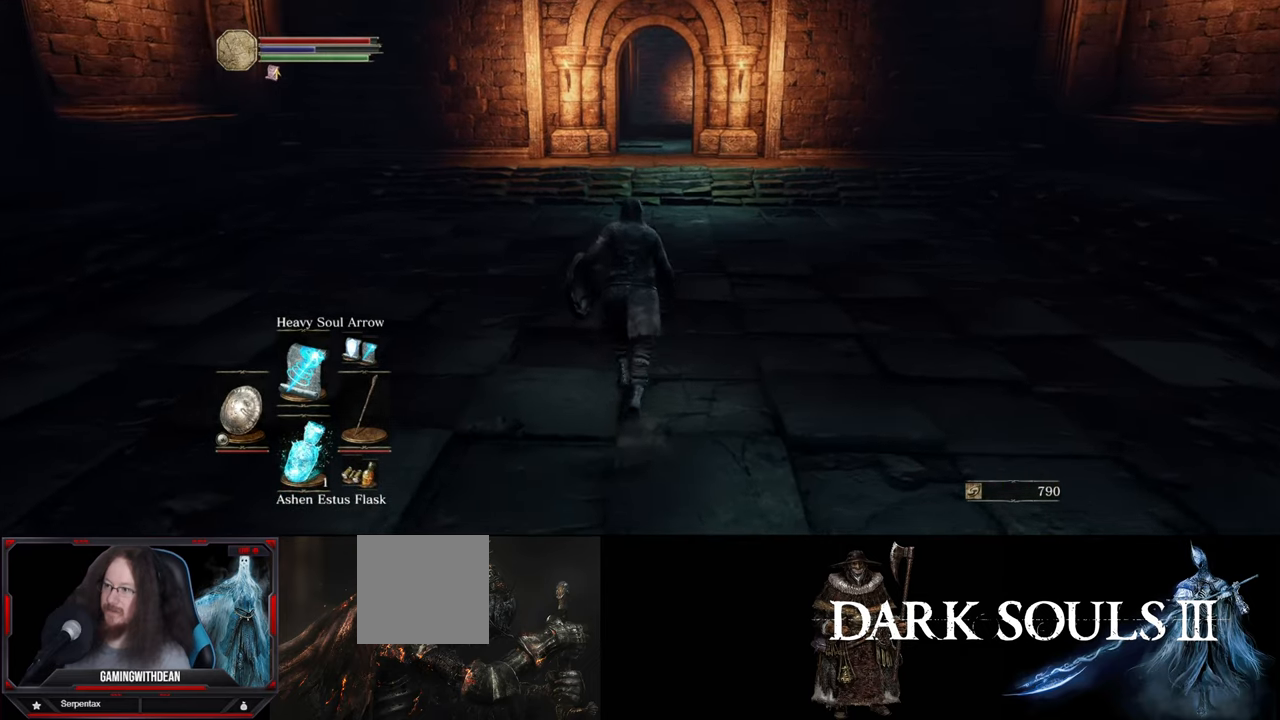
{"buttons": [], "left_stick": "up", "right_stick": "center", "events": []}
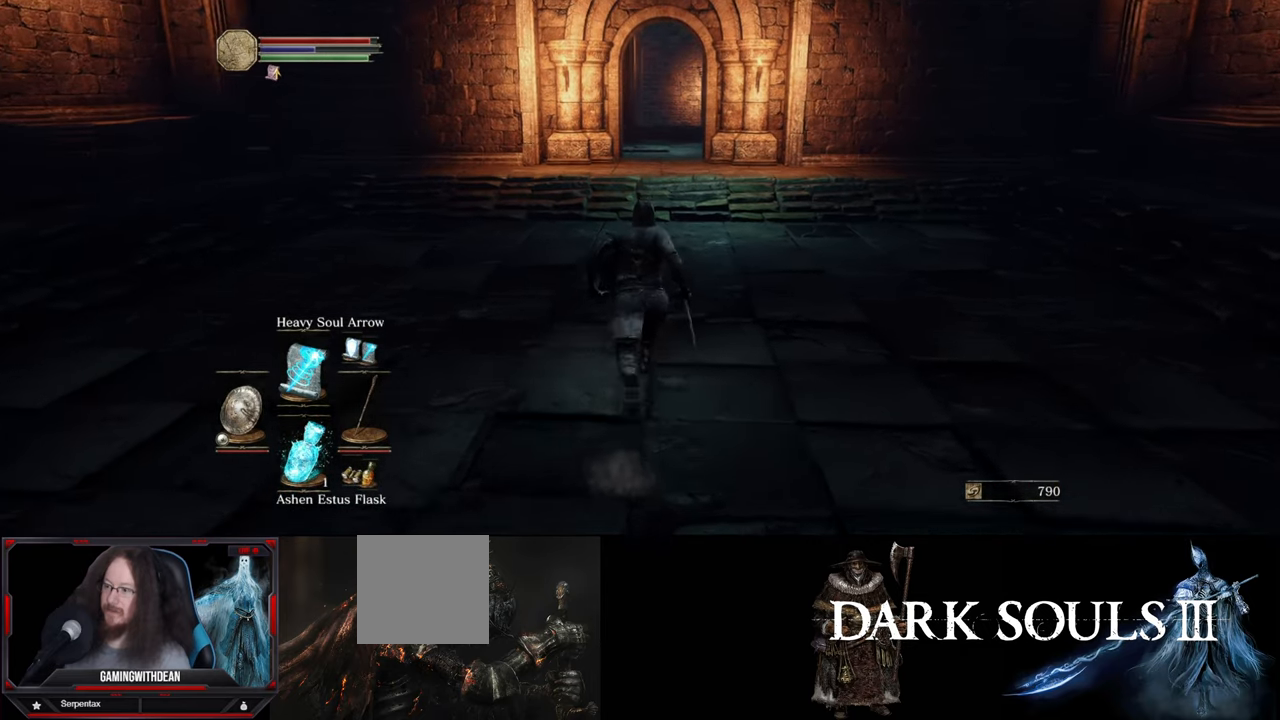
{"buttons": [], "left_stick": "up", "right_stick": "center", "events": []}
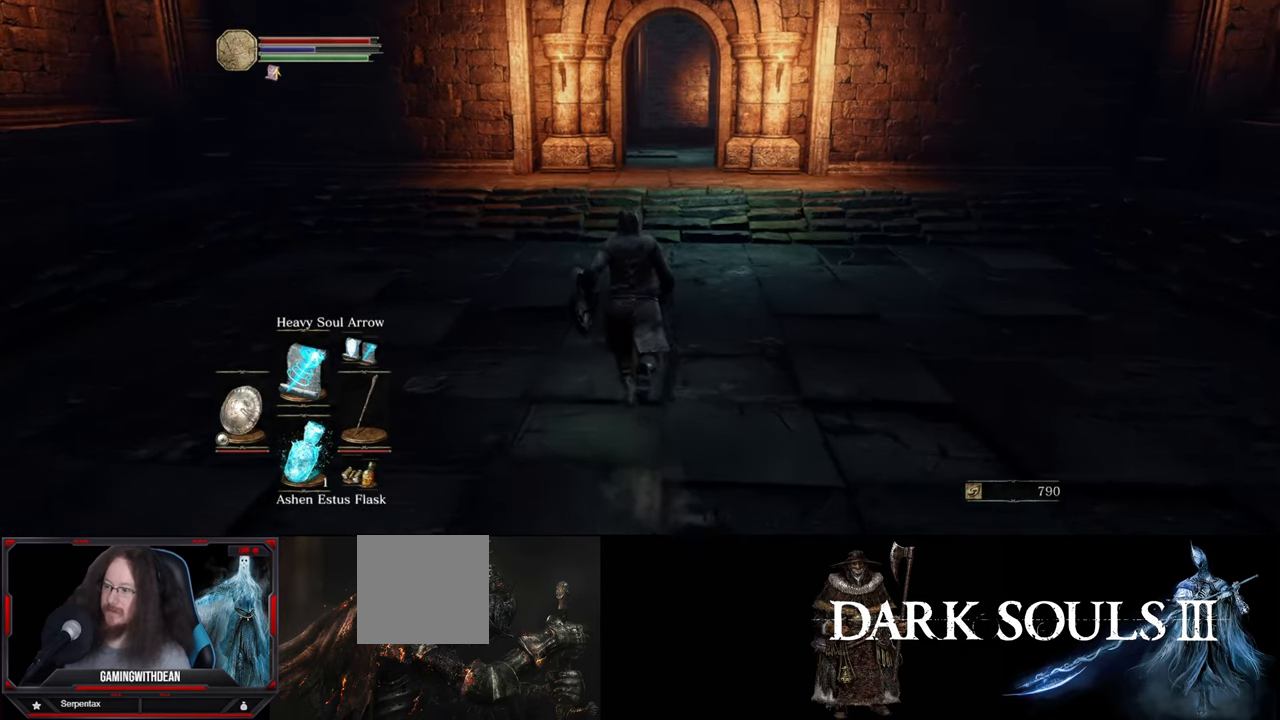
{"buttons": [], "left_stick": "up", "right_stick": "center", "events": [[250, "X", "down"], [383, "X", "up"]]}
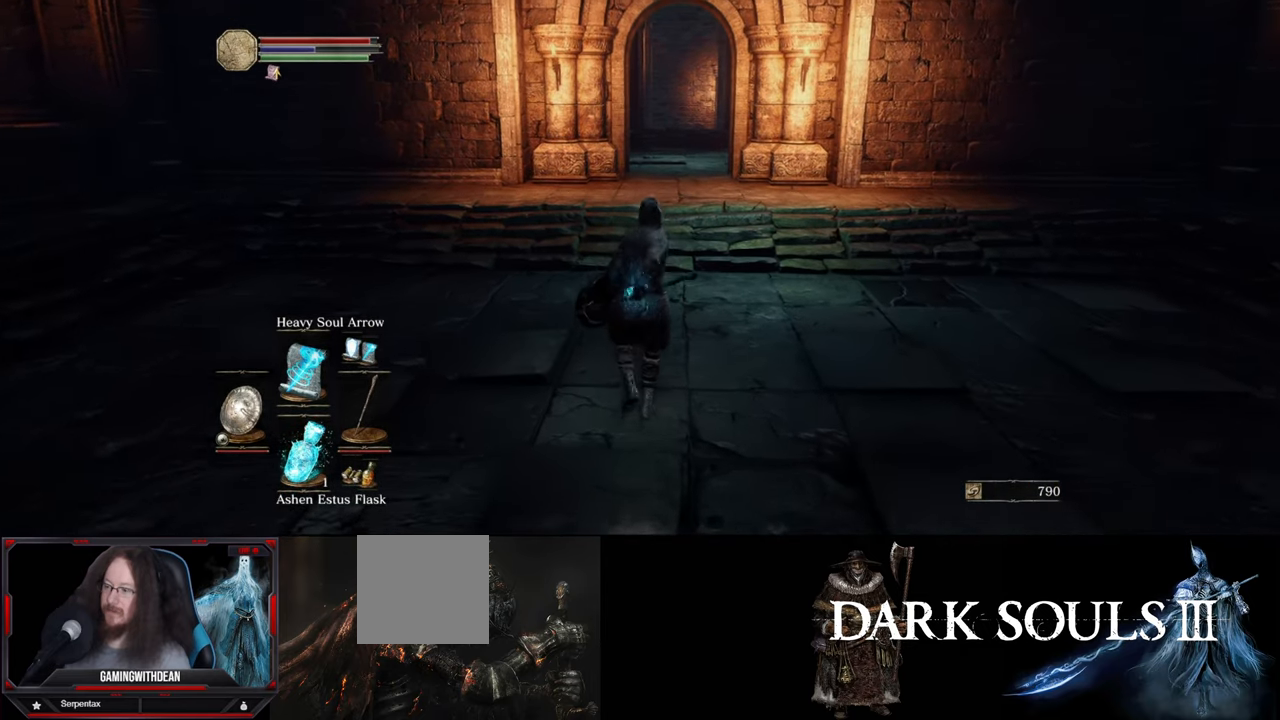
{"buttons": [], "left_stick": "up", "right_stick": "center", "events": []}
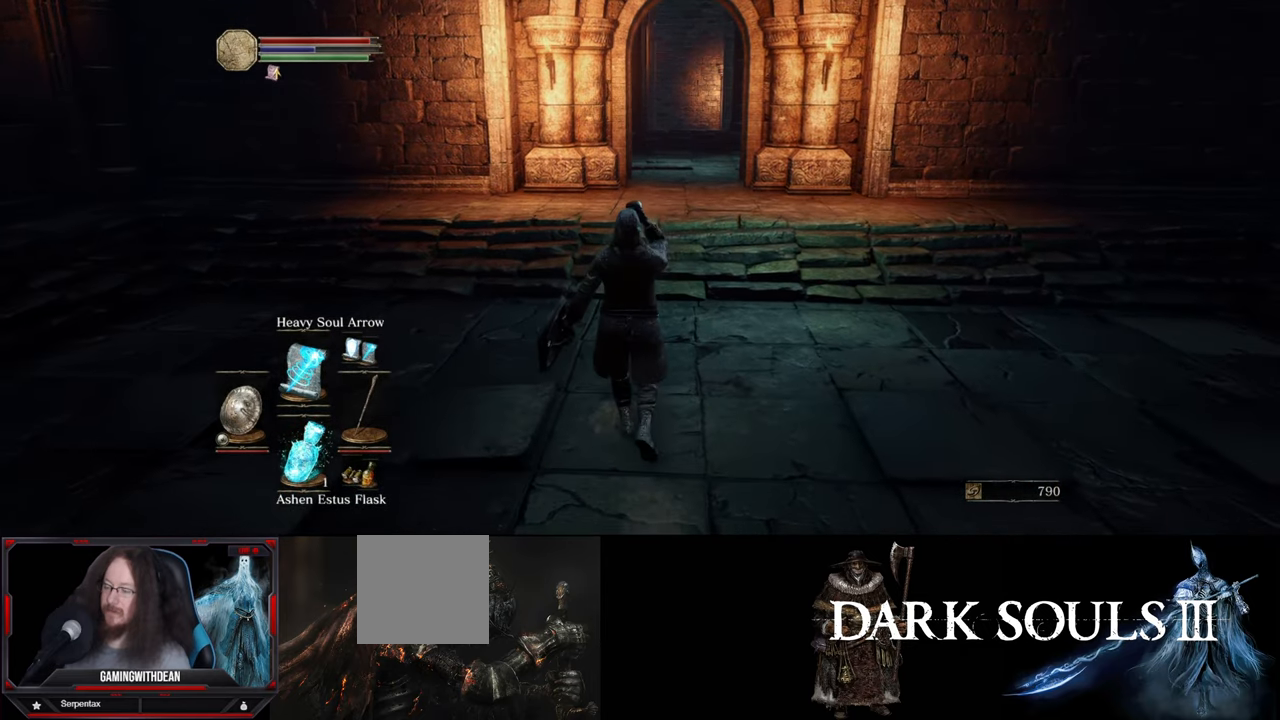
{"buttons": [], "left_stick": "up", "right_stick": "center", "events": [[83, "DPAD_UP", "down"], [183, "DPAD_UP", "up"]]}
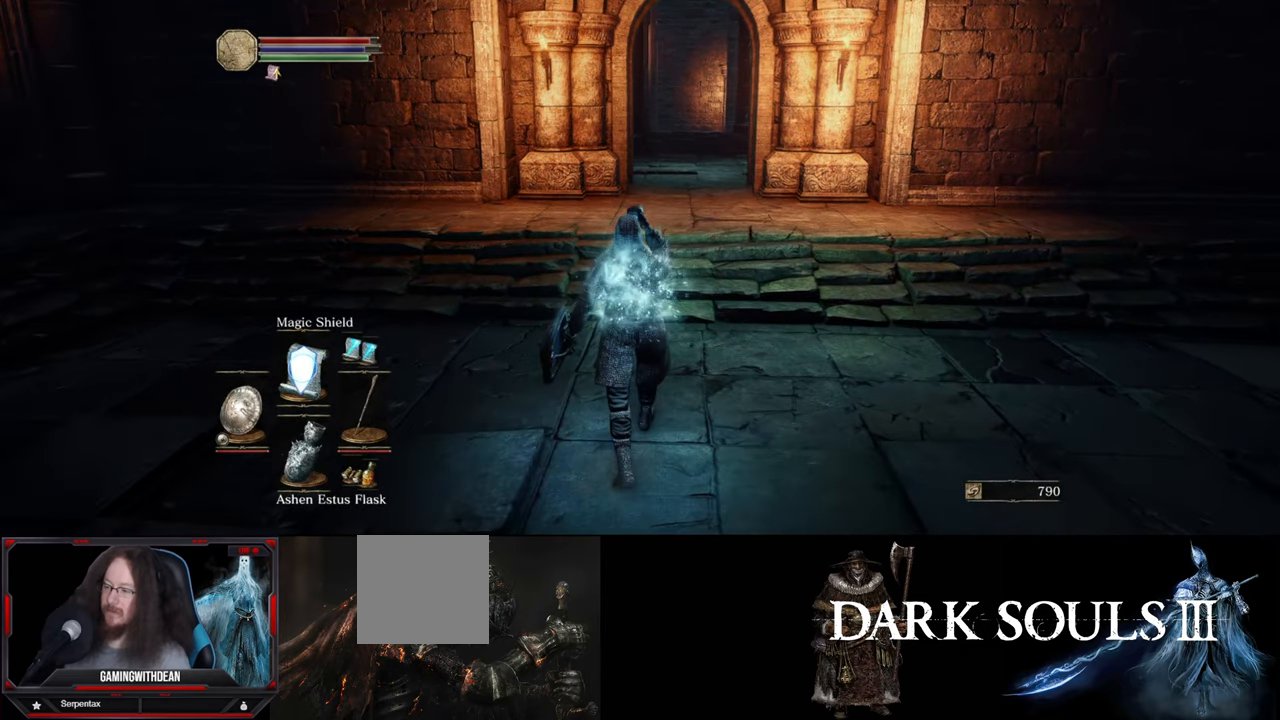
{"buttons": [], "left_stick": "up", "right_stick": "center", "events": []}
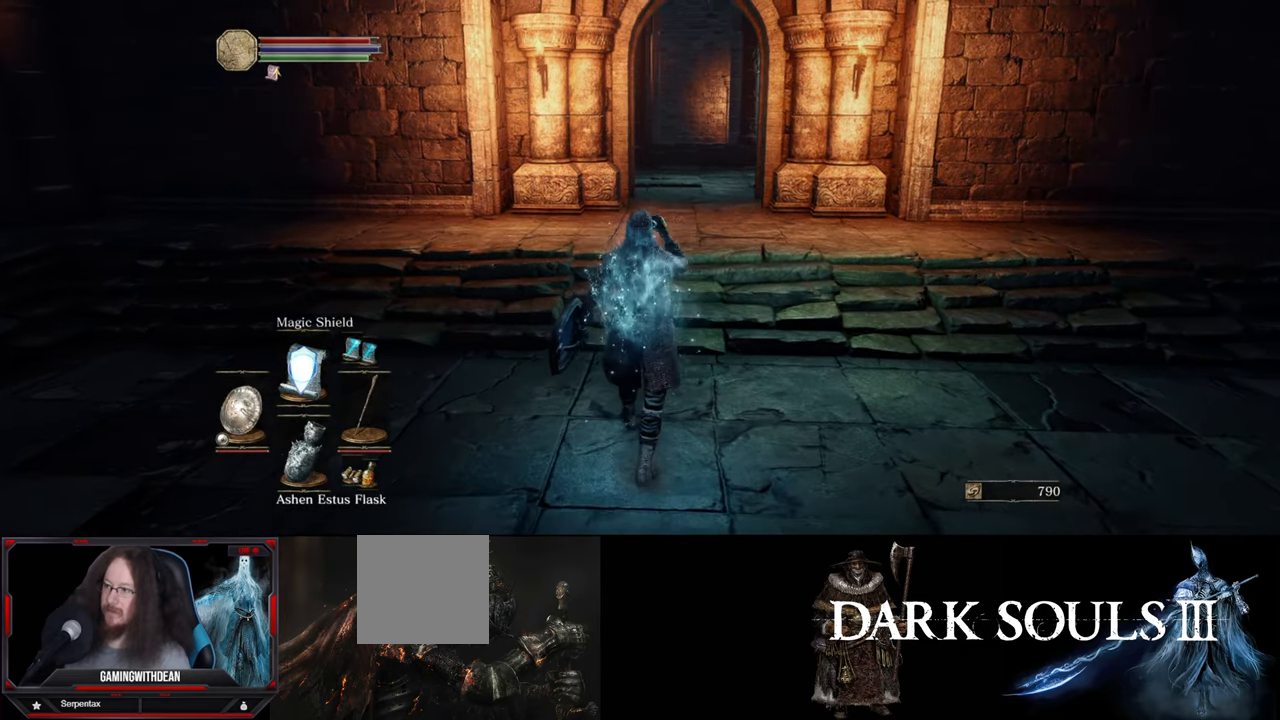
{"buttons": [], "left_stick": "up", "right_stick": "center", "events": [[384, "DPAD_DOWN", "down"], [484, "DPAD_DOWN", "up"]]}
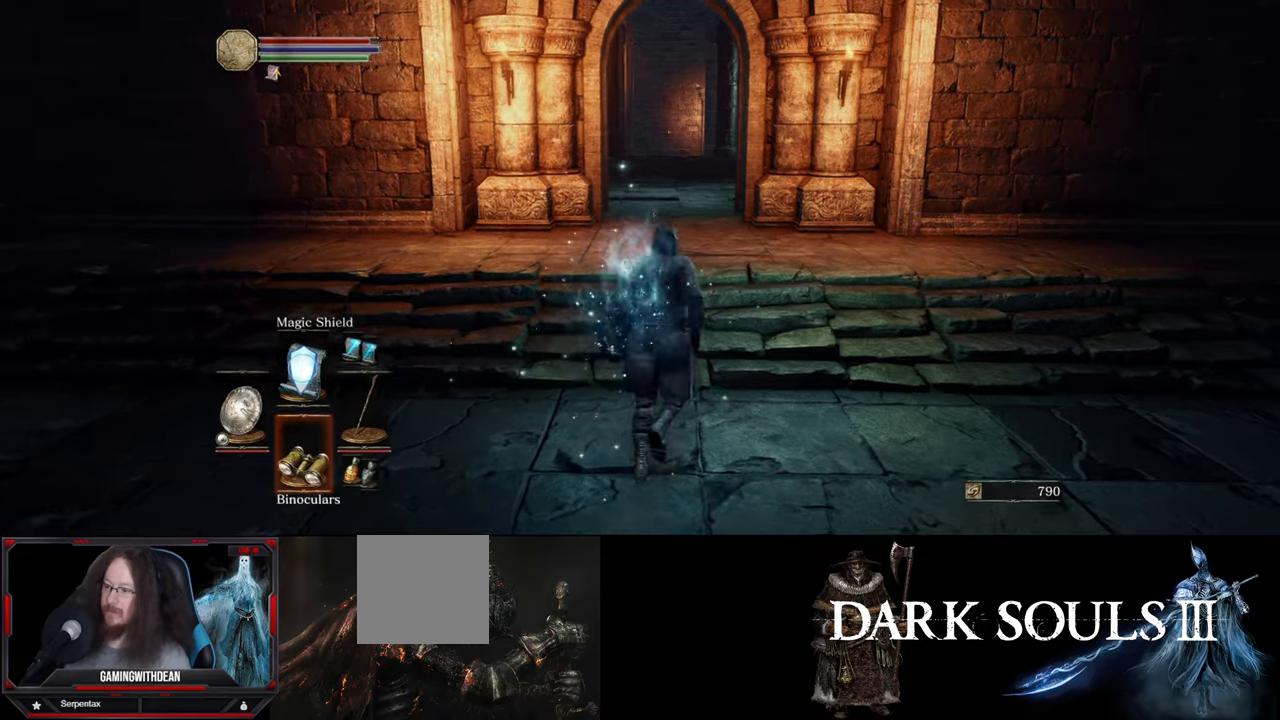
{"buttons": [], "left_stick": "up", "right_stick": "center", "events": [[117, "DPAD_DOWN", "down"], [234, "DPAD_DOWN", "up"]]}
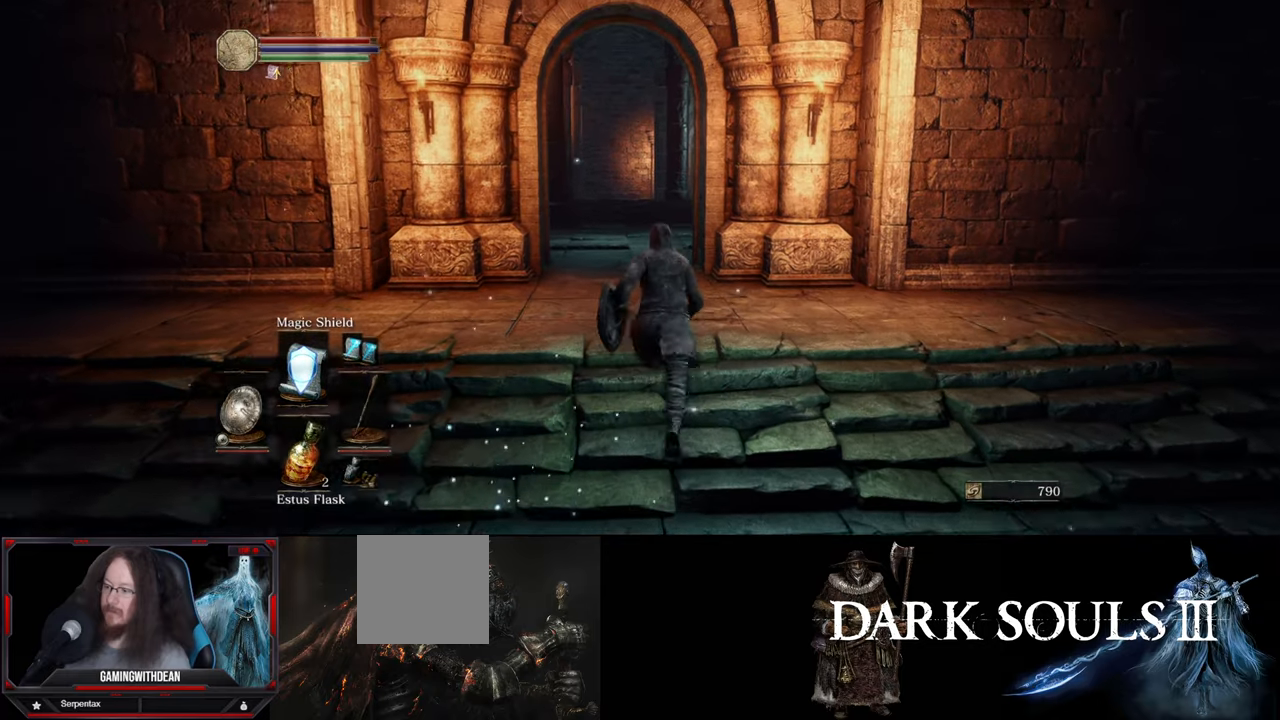
{"buttons": [], "left_stick": "up", "right_stick": "center", "events": []}
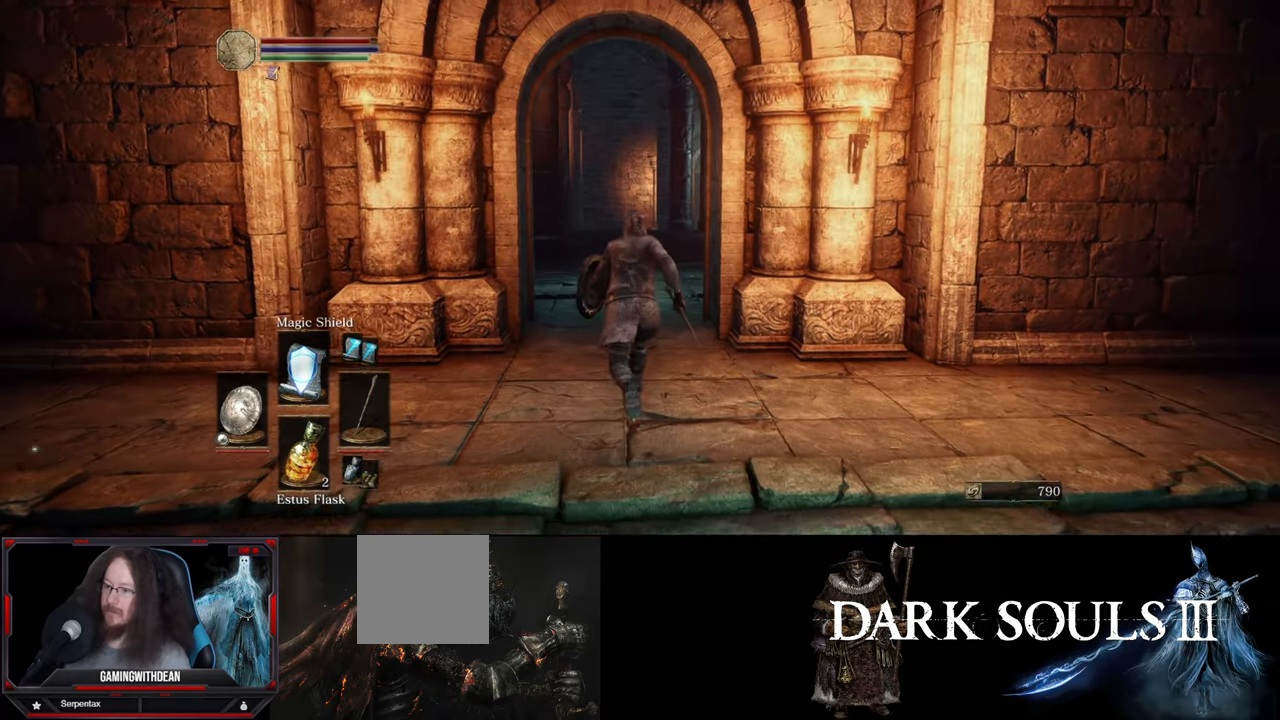
{"buttons": [], "left_stick": "up", "right_stick": "center", "events": []}
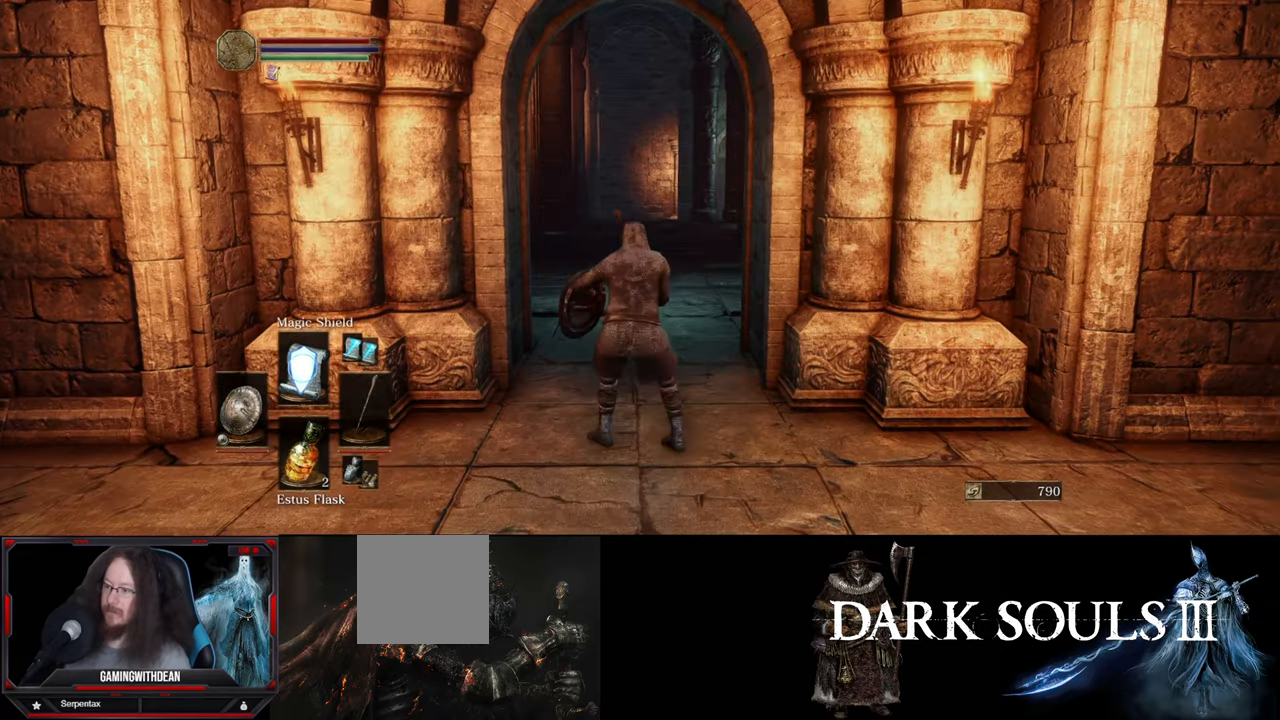
{"buttons": [], "left_stick": "center", "right_stick": "center", "events": [[500, "left_stick", "center"]]}
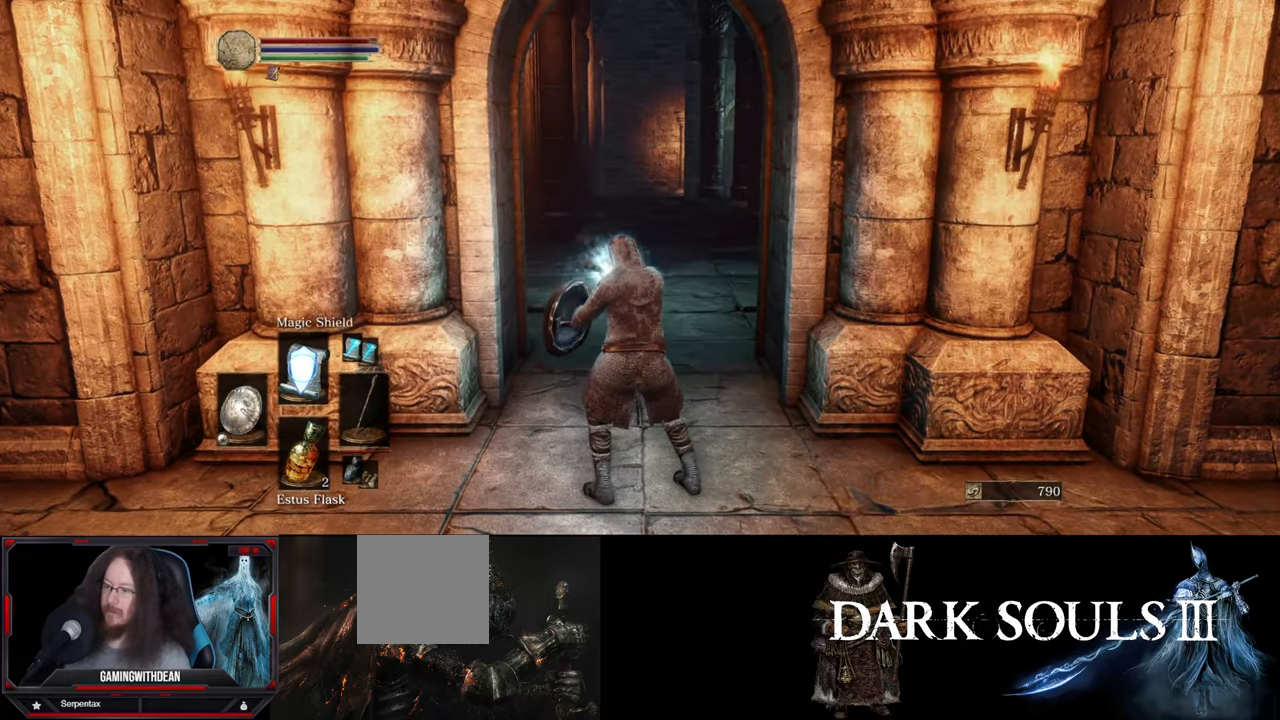
{"buttons": [], "left_stick": "center", "right_stick": "center", "events": []}